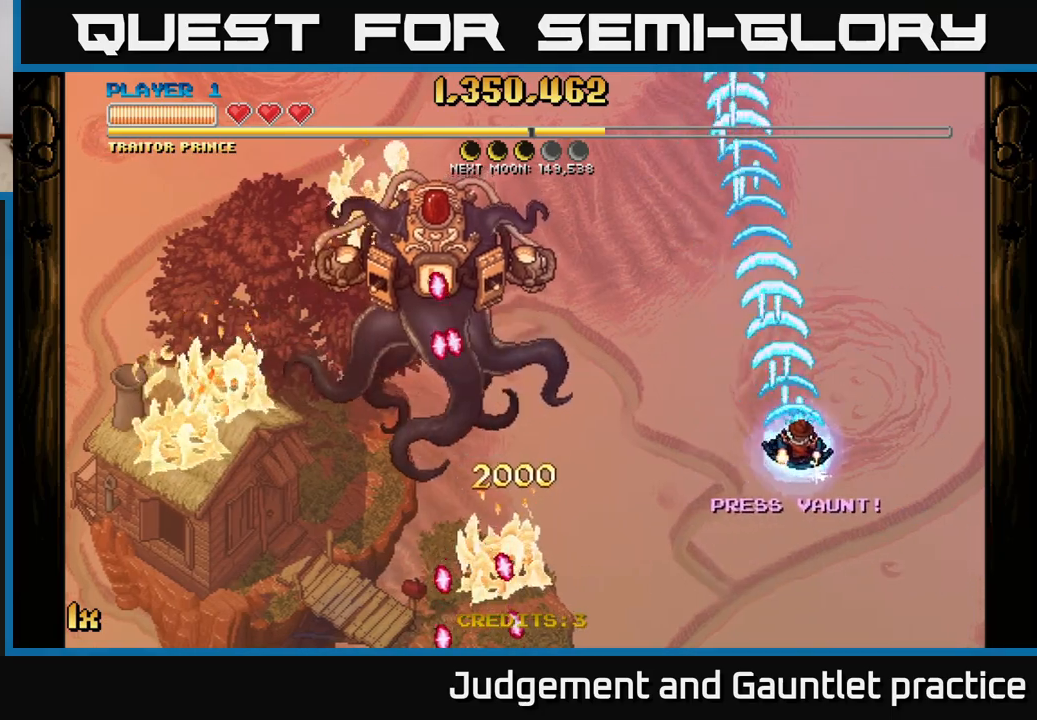
Gameplay with a controller (Xbox layout); each line is a JSON object with the inputs held at the frame after it. "events" lists button and stick changes between this image and that frame as [ms after this image, input, new state], when the widget could be followed in between. Not read: right_stick.
{"buttons": ["A"], "left_stick": "center", "events": [[150, "left_stick", "left"], [183, "X", "down"], [283, "X", "up"], [333, "left_stick", "center"]]}
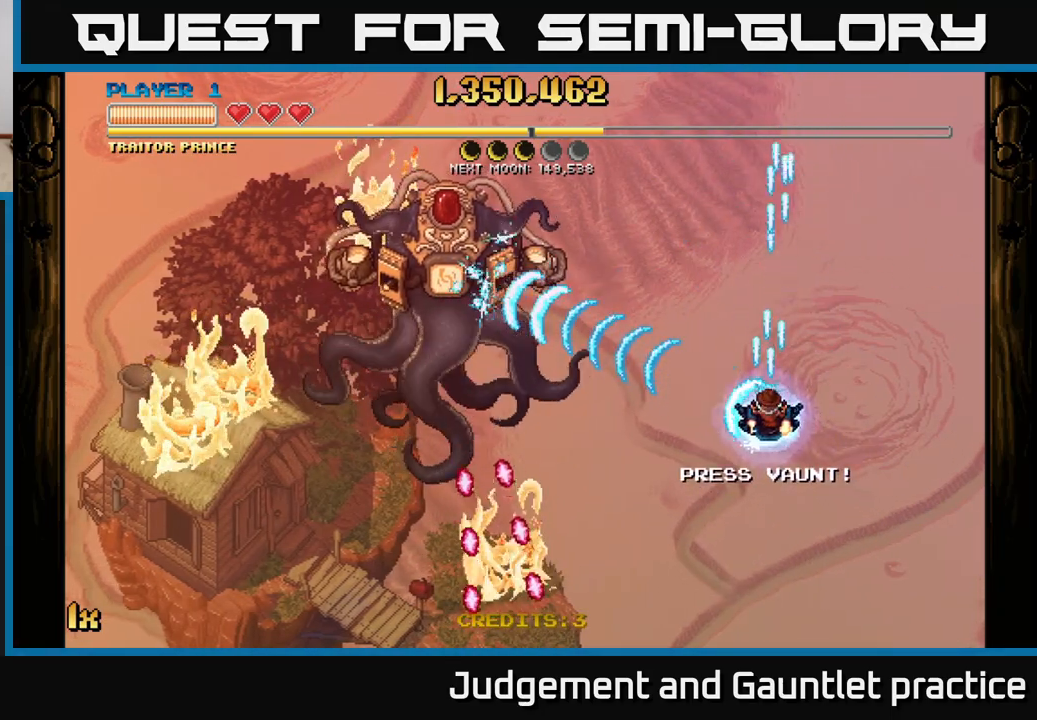
{"buttons": ["A"], "left_stick": "down", "events": [[50, "left_stick", "up-right"], [100, "X", "down"], [233, "X", "up"], [367, "left_stick", "down"]]}
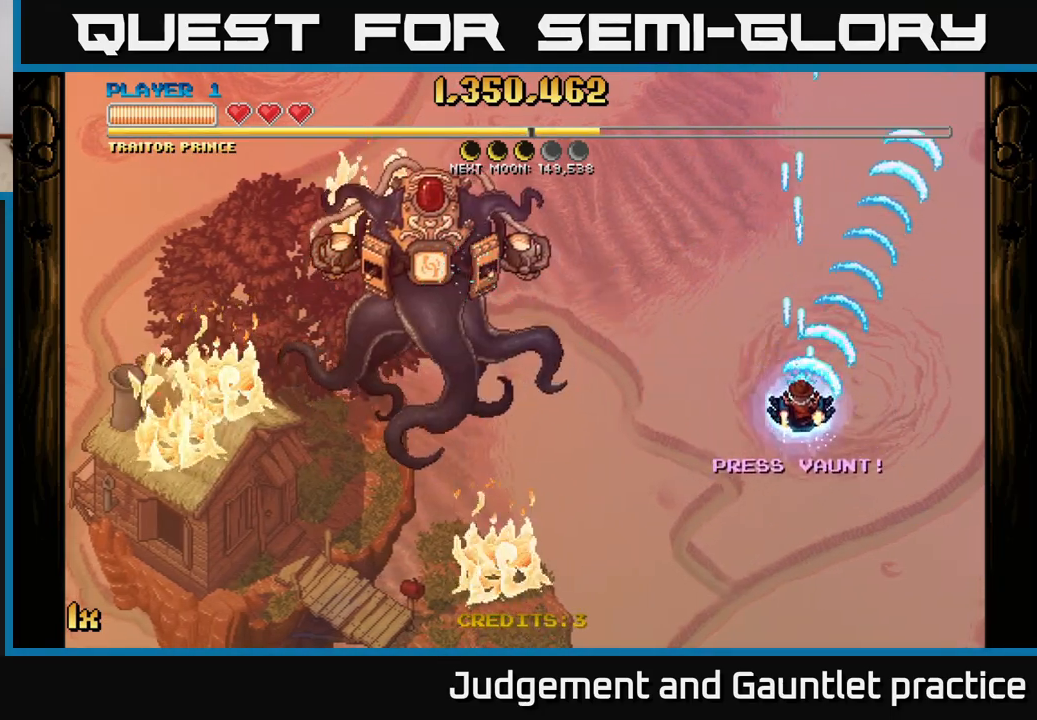
{"buttons": ["A"], "left_stick": "down", "events": [[150, "left_stick", "up"], [167, "X", "down"], [333, "X", "up"], [433, "left_stick", "down"]]}
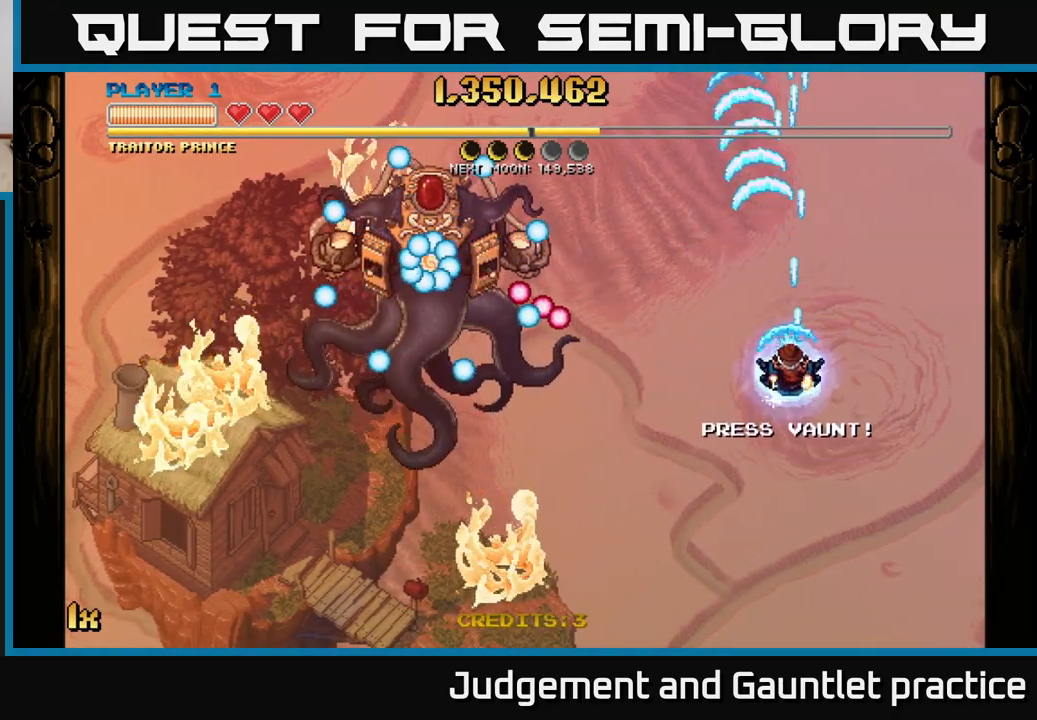
{"buttons": ["A"], "left_stick": "center", "events": [[483, "left_stick", "center"]]}
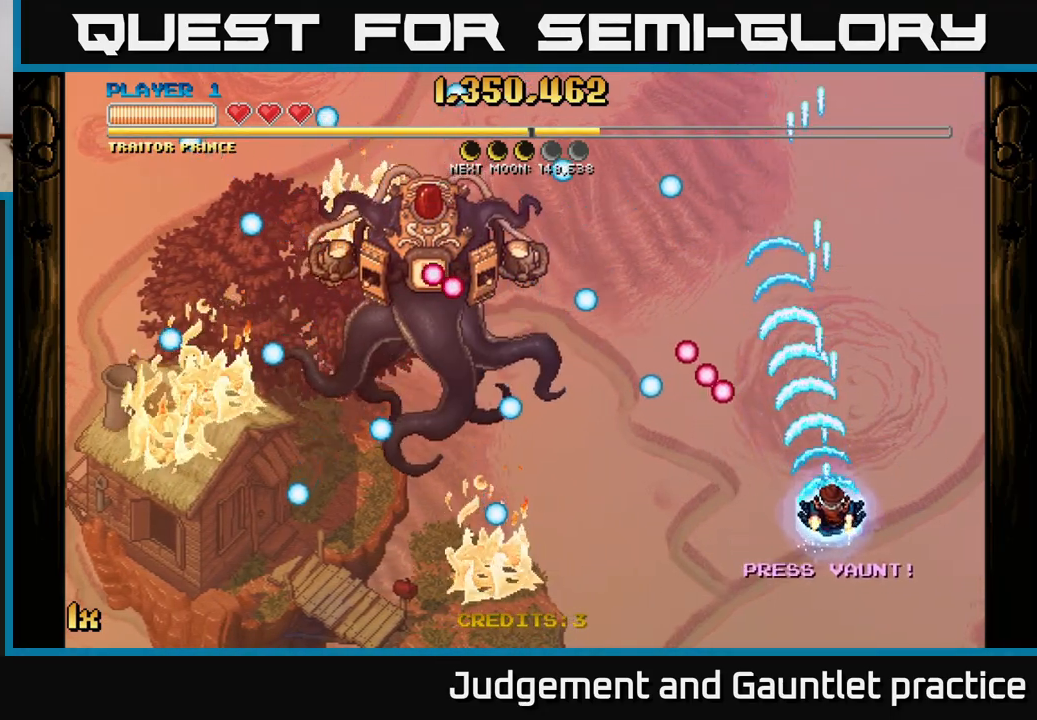
{"buttons": ["A"], "left_stick": "down", "events": [[17, "left_stick", "up"], [67, "X", "down"], [117, "X", "up"], [183, "left_stick", "down"]]}
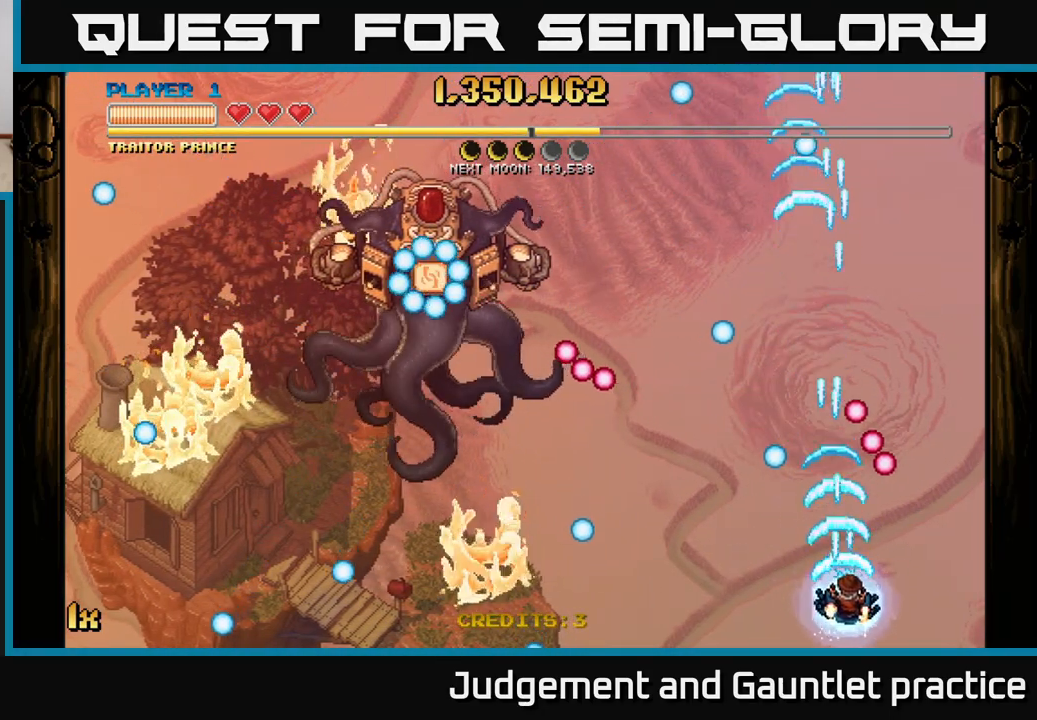
{"buttons": ["A"], "left_stick": "center", "events": [[50, "left_stick", "center"], [167, "left_stick", "up"], [200, "X", "down"], [283, "X", "up"], [333, "left_stick", "down"], [500, "left_stick", "center"]]}
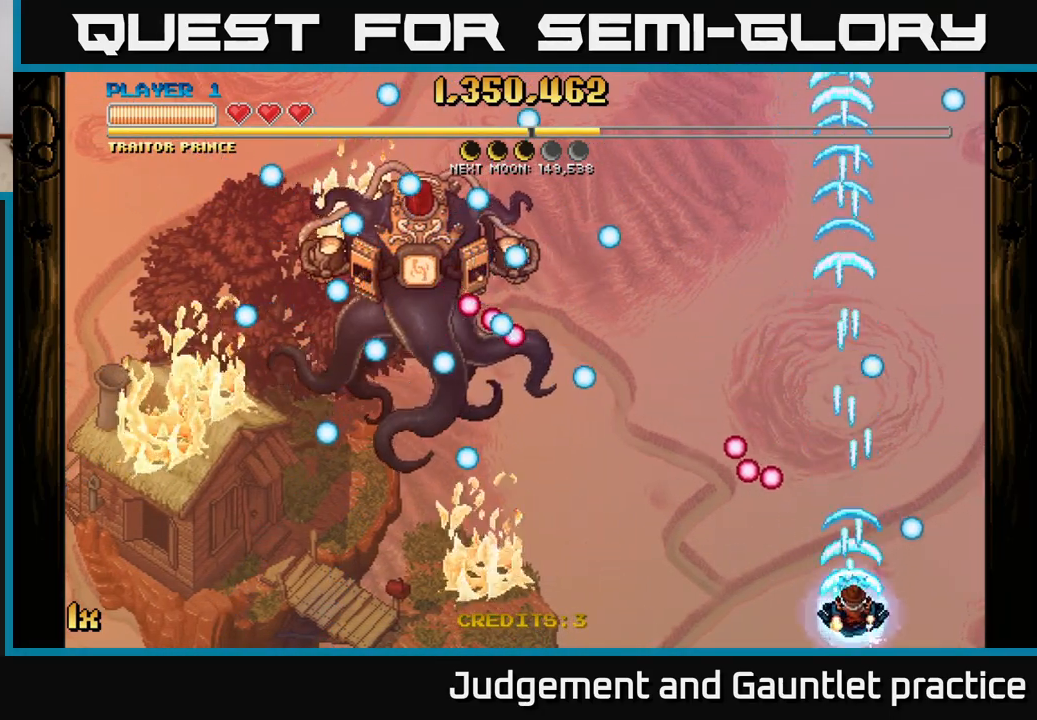
{"buttons": [], "left_stick": "up-right", "events": [[167, "left_stick", "left"], [367, "A", "up"], [383, "left_stick", "up-right"]]}
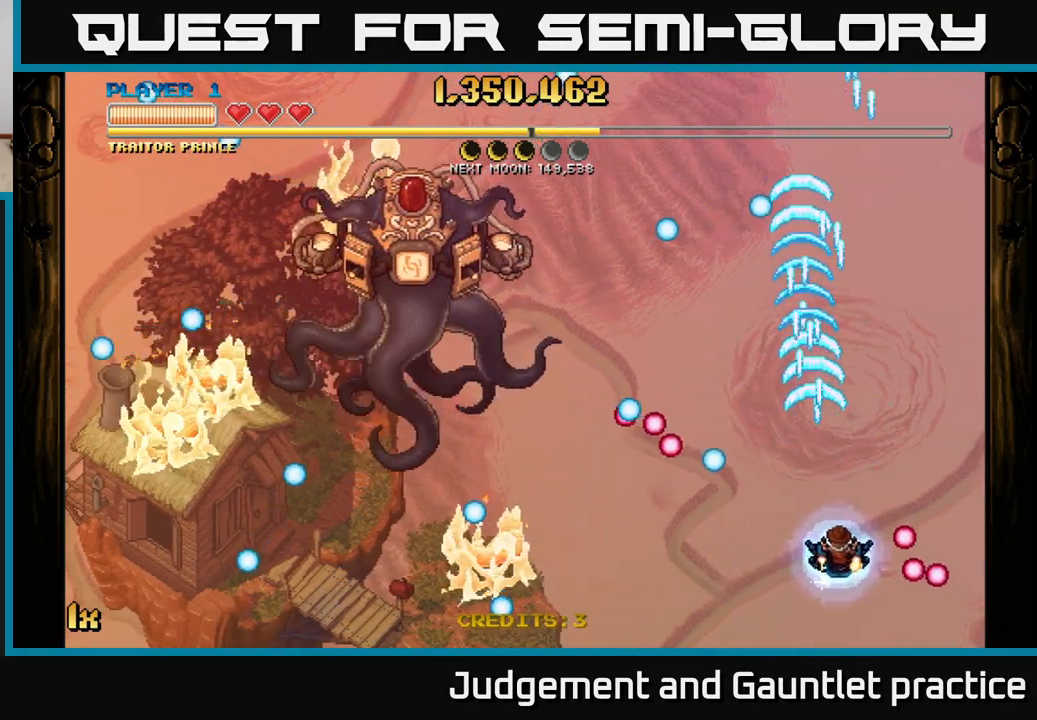
{"buttons": ["A"], "left_stick": "up", "events": [[200, "A", "down"], [267, "left_stick", "up"]]}
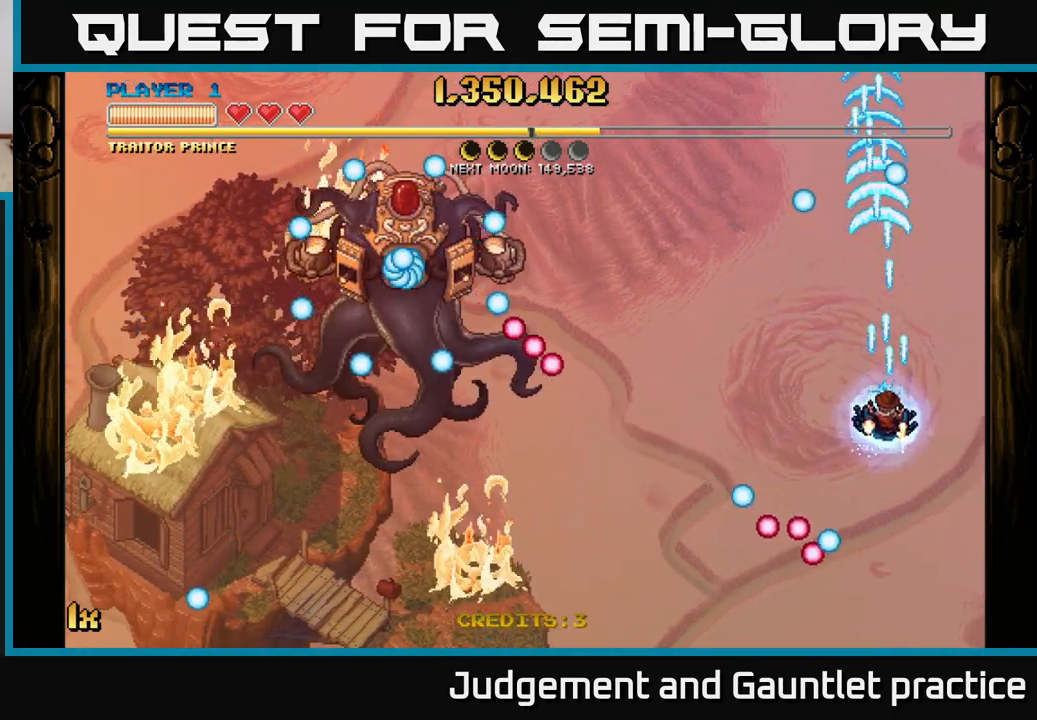
{"buttons": ["A"], "left_stick": "center", "events": [[33, "left_stick", "down"], [217, "left_stick", "up"], [233, "X", "down"], [317, "X", "up"], [400, "left_stick", "center"]]}
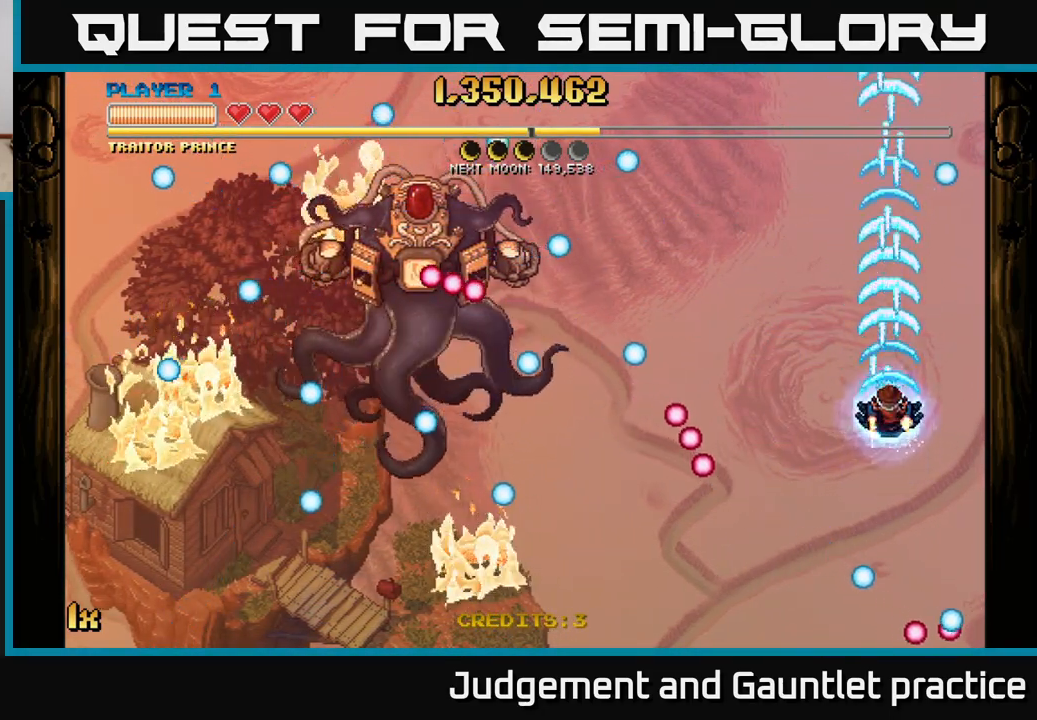
{"buttons": ["A"], "left_stick": "center", "events": [[83, "left_stick", "up-left"], [333, "left_stick", "center"]]}
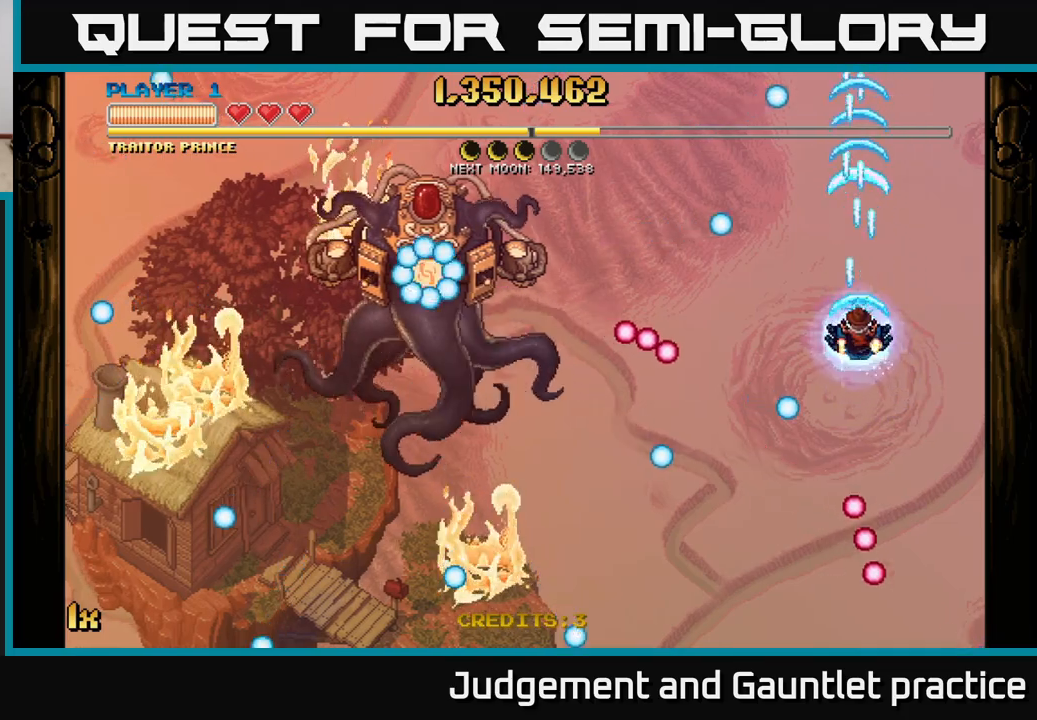
{"buttons": ["A"], "left_stick": "down", "events": [[150, "left_stick", "down"]]}
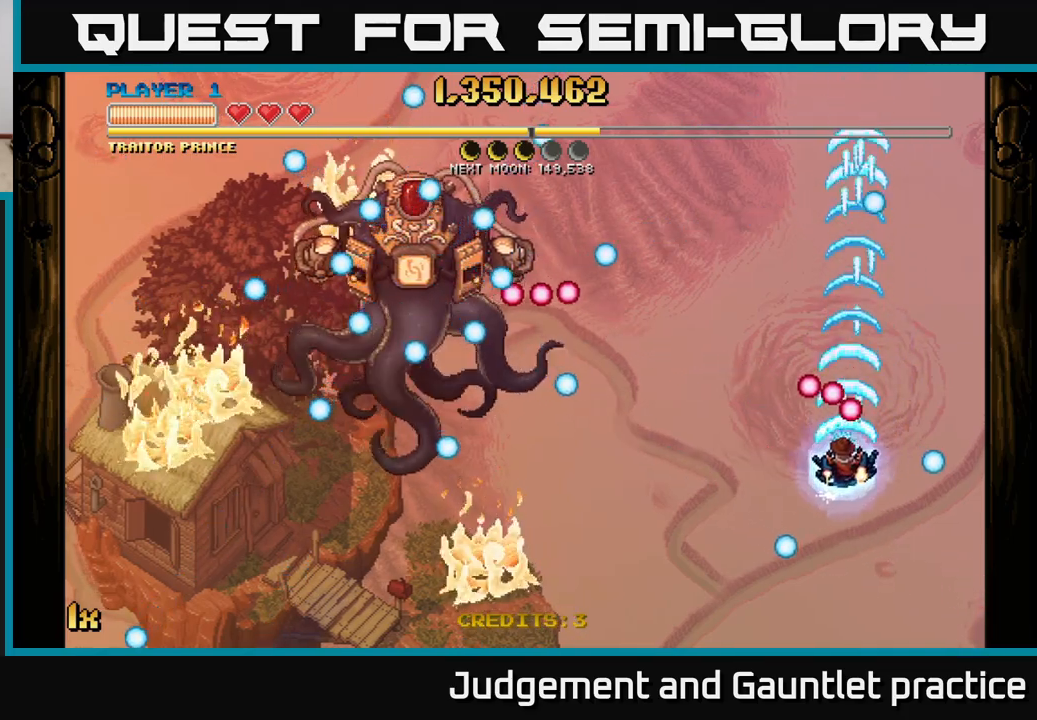
{"buttons": ["A"], "left_stick": "up", "events": [[117, "left_stick", "center"], [467, "left_stick", "up"]]}
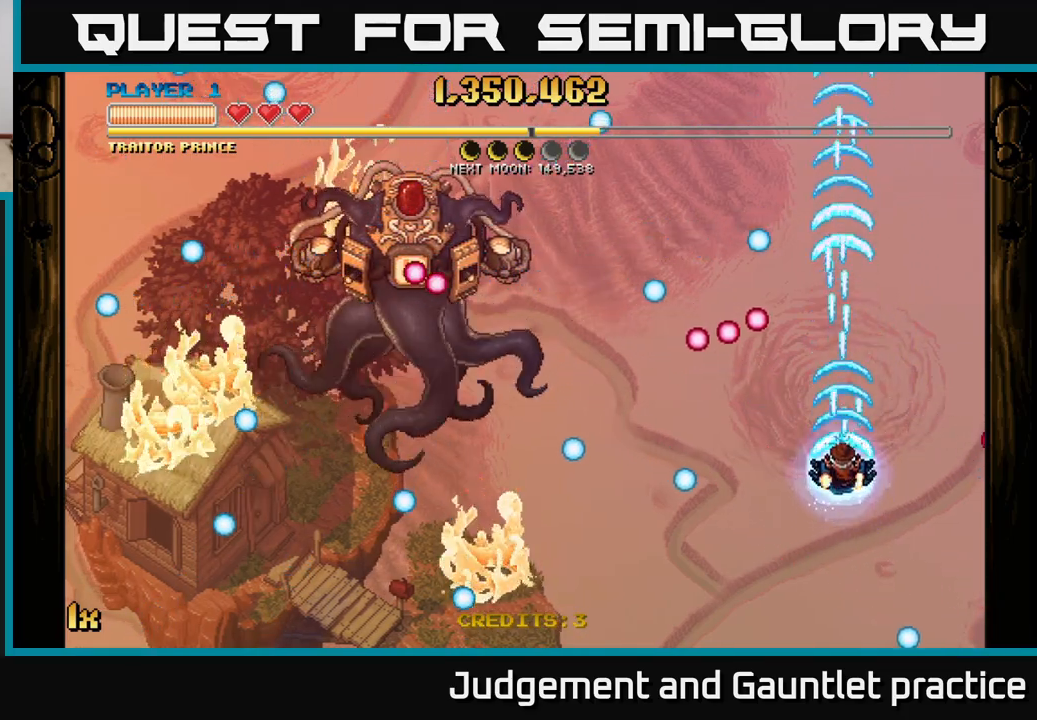
{"buttons": [], "left_stick": "center", "events": [[133, "left_stick", "center"], [233, "A", "up"], [300, "left_stick", "left"], [433, "left_stick", "center"]]}
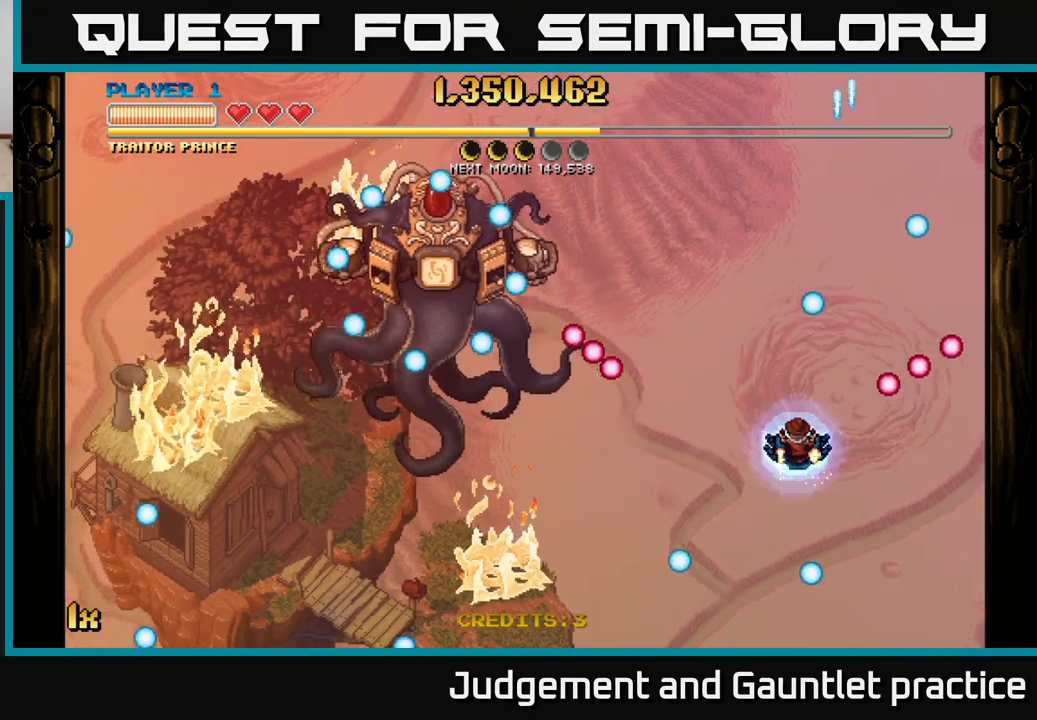
{"buttons": [], "left_stick": "center", "events": [[50, "left_stick", "down"], [317, "left_stick", "center"]]}
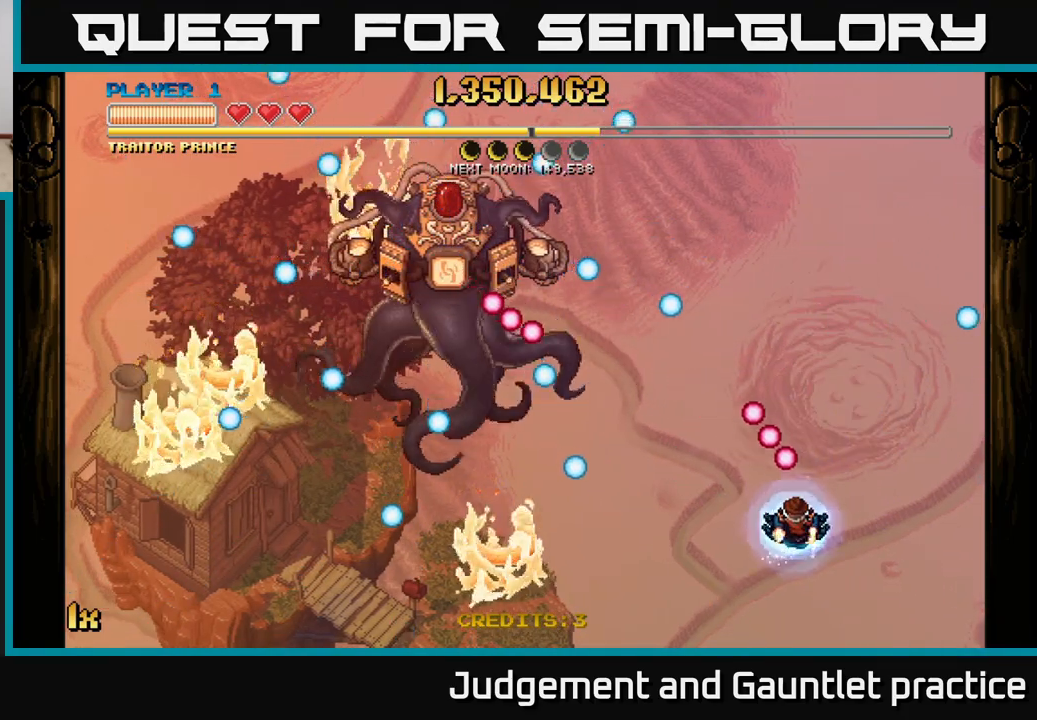
{"buttons": [], "left_stick": "up", "events": [[350, "left_stick", "up"]]}
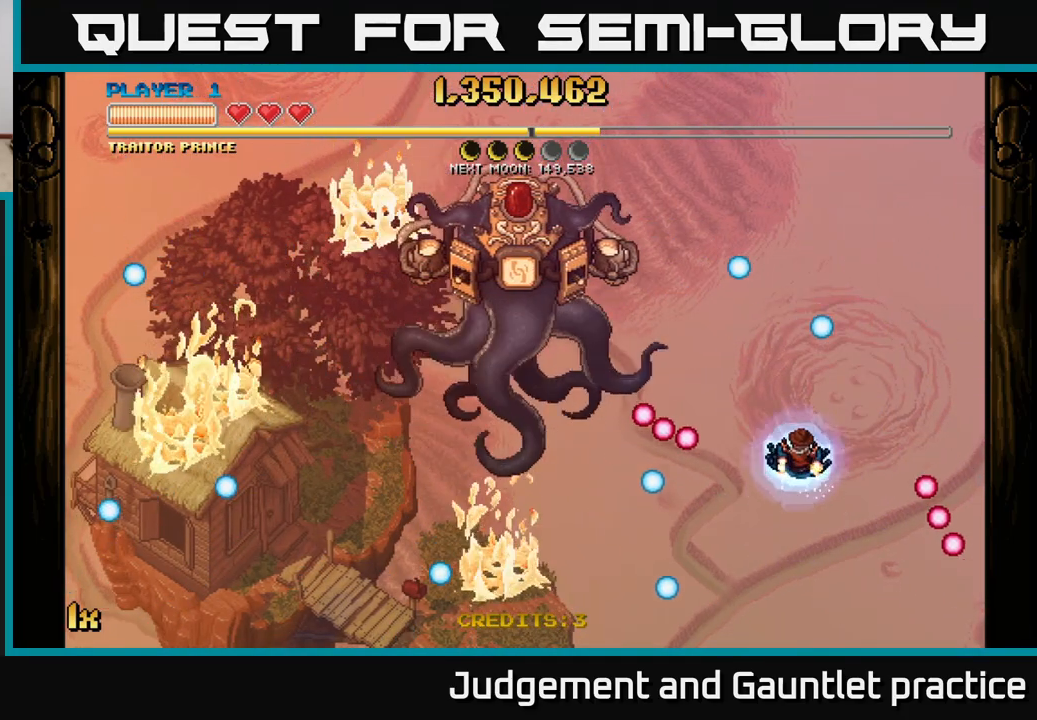
{"buttons": [], "left_stick": "left", "events": [[67, "left_stick", "up-right"], [183, "left_stick", "center"], [450, "left_stick", "left"]]}
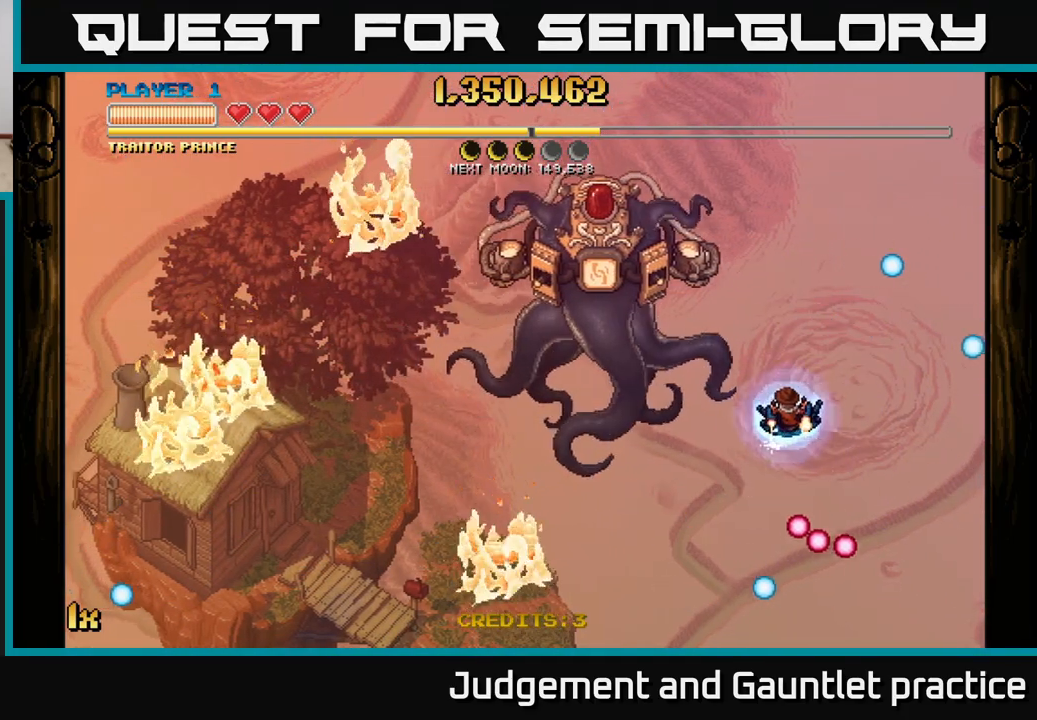
{"buttons": [], "left_stick": "down", "events": [[83, "left_stick", "down-left"], [183, "left_stick", "down"]]}
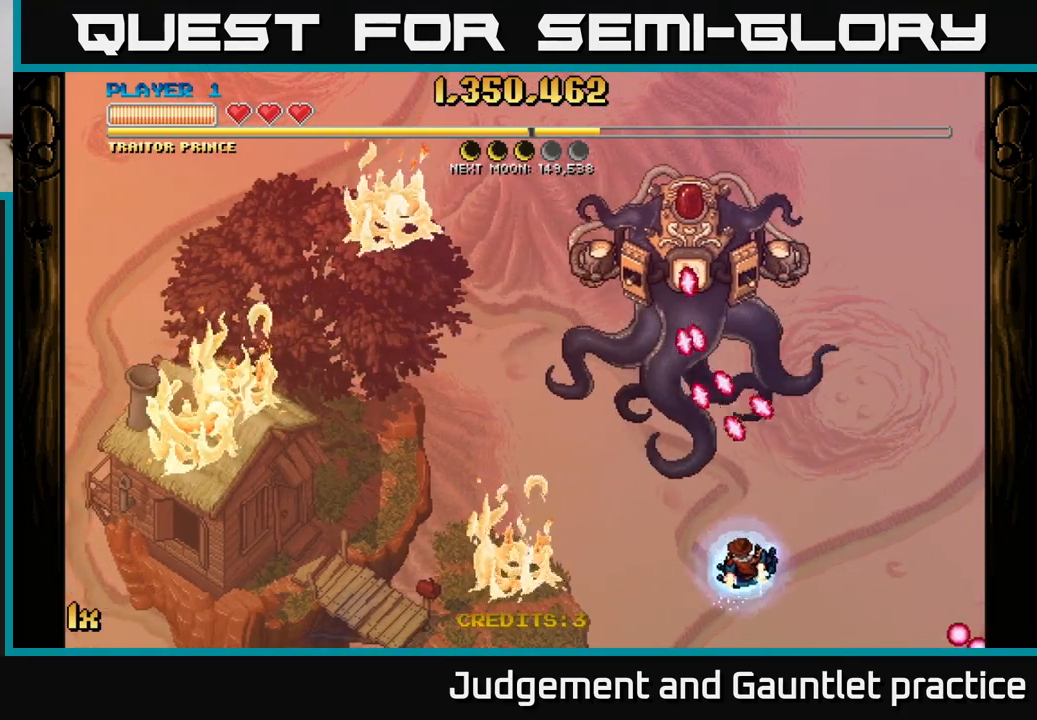
{"buttons": [], "left_stick": "up", "events": [[150, "L1", "down"], [167, "left_stick", "right"], [250, "left_stick", "up"], [267, "L1", "up"]]}
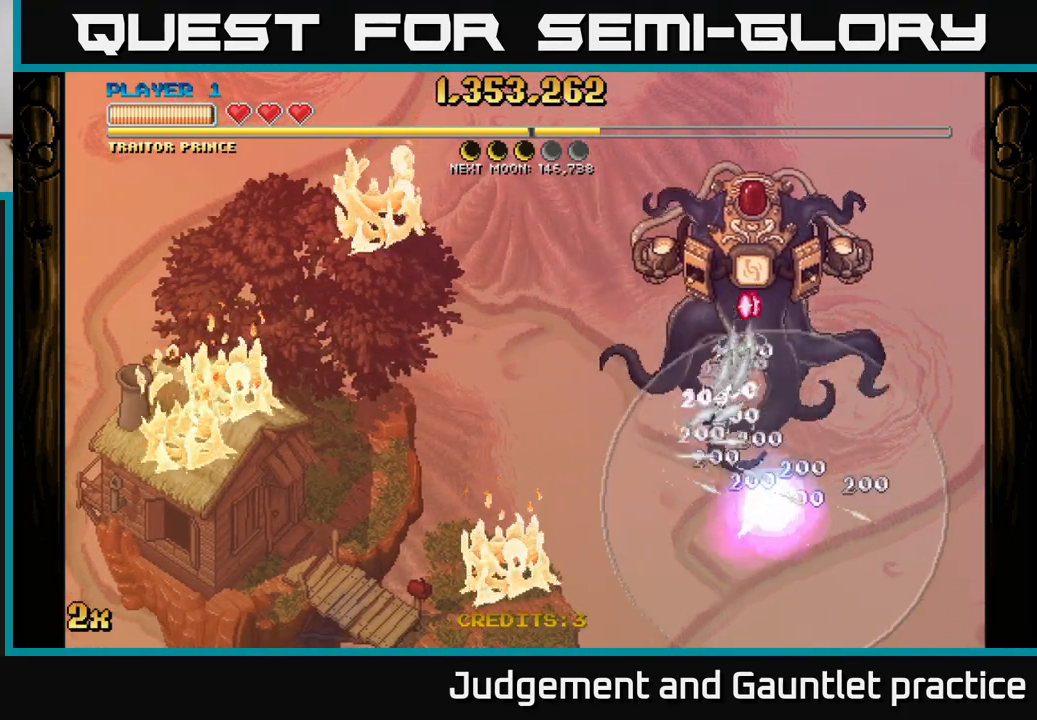
{"buttons": [], "left_stick": "up", "events": []}
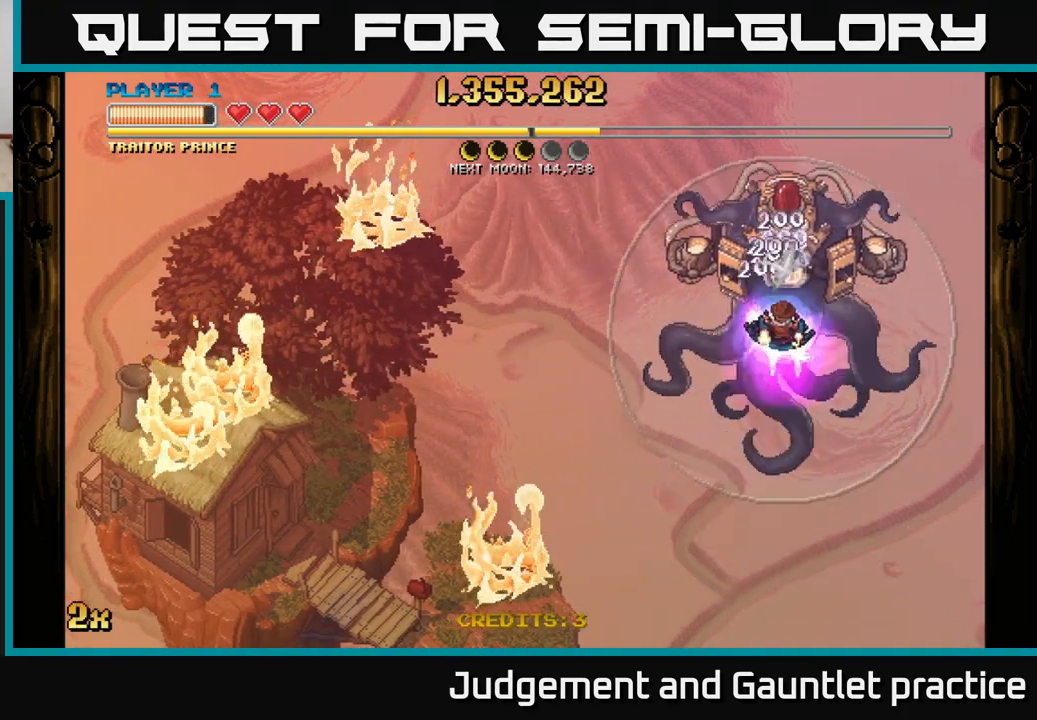
{"buttons": ["A"], "left_stick": "center", "events": [[33, "A", "down"], [167, "left_stick", "center"]]}
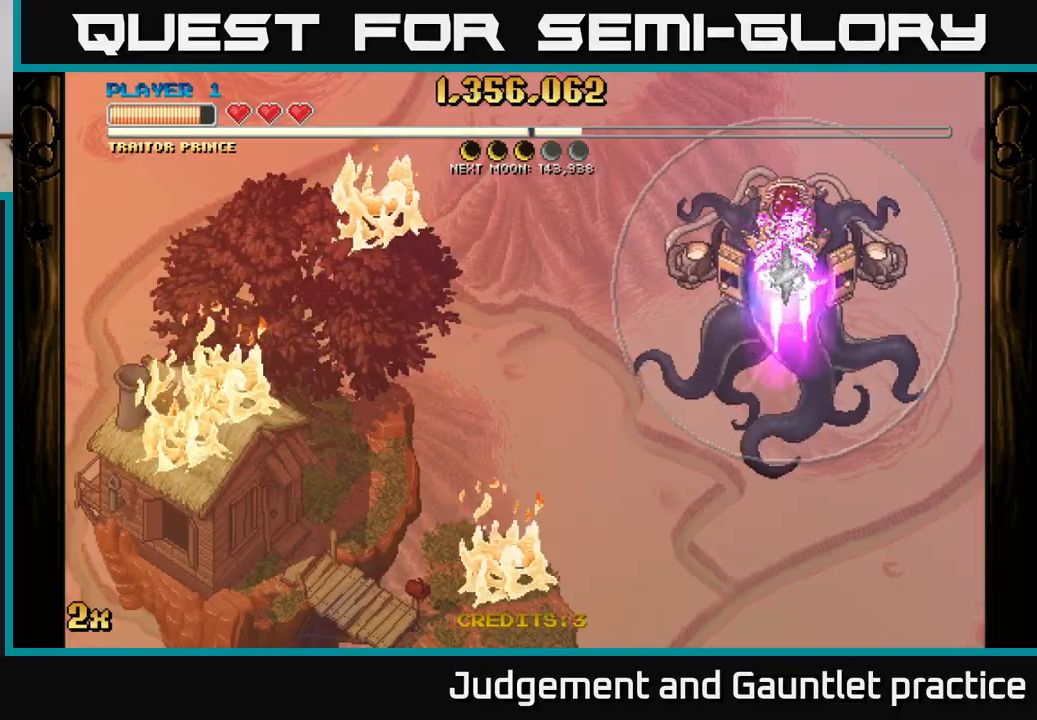
{"buttons": ["A"], "left_stick": "center", "events": []}
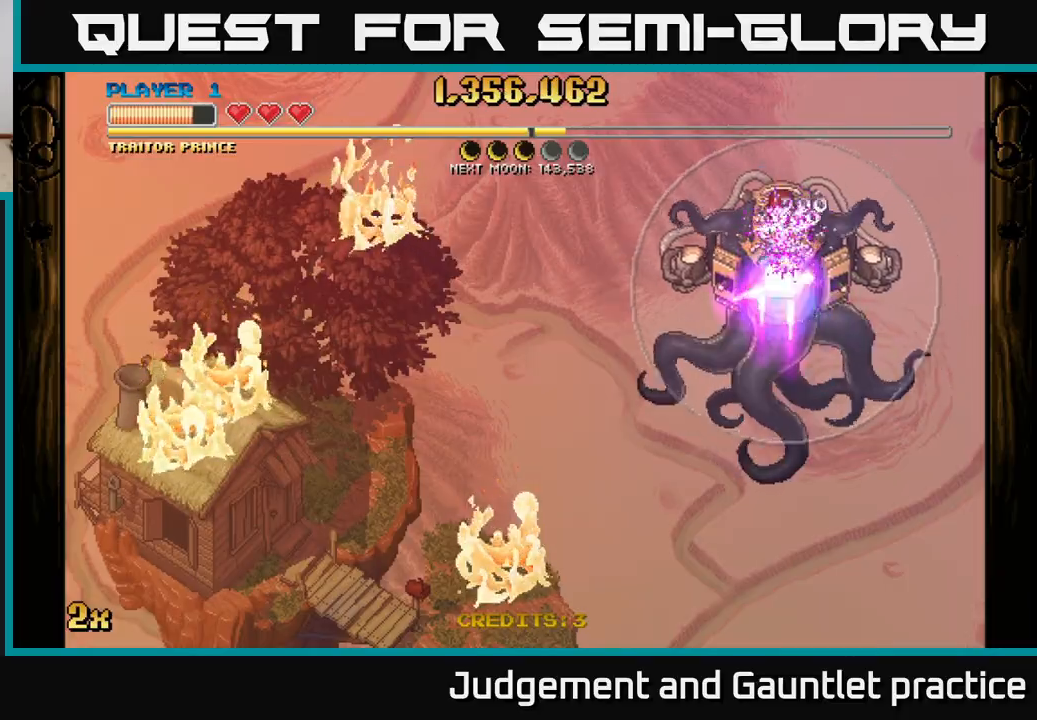
{"buttons": ["A"], "left_stick": "left", "events": [[150, "left_stick", "left"], [250, "X", "down"], [450, "X", "up"]]}
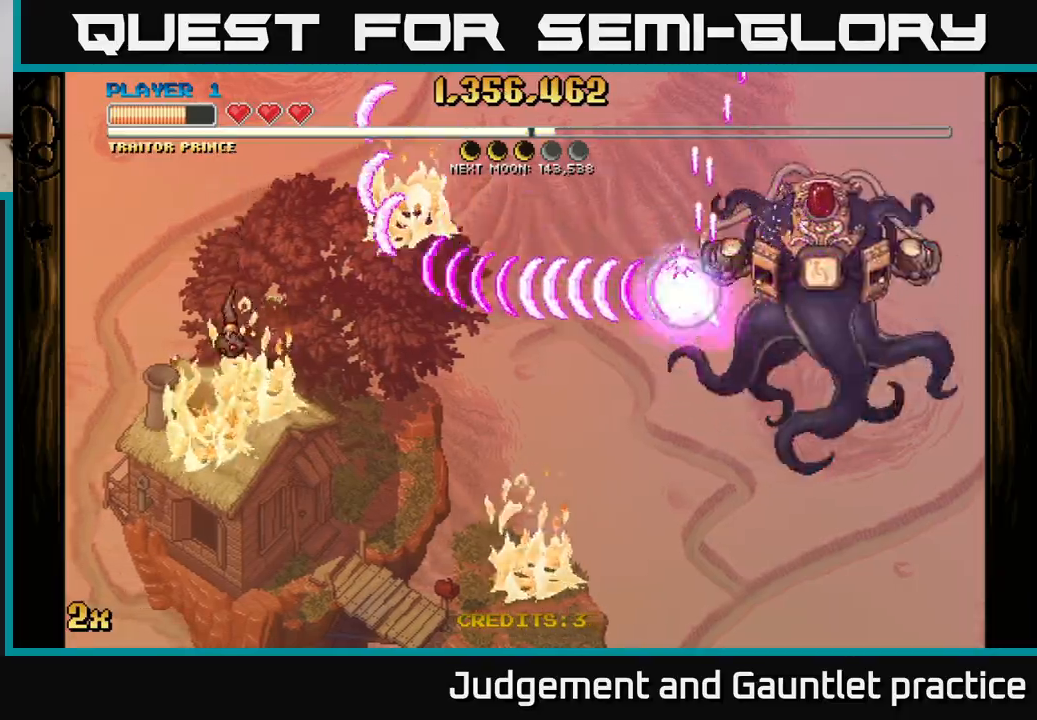
{"buttons": ["A"], "left_stick": "up-left", "events": [[217, "left_stick", "up"], [383, "left_stick", "up-left"]]}
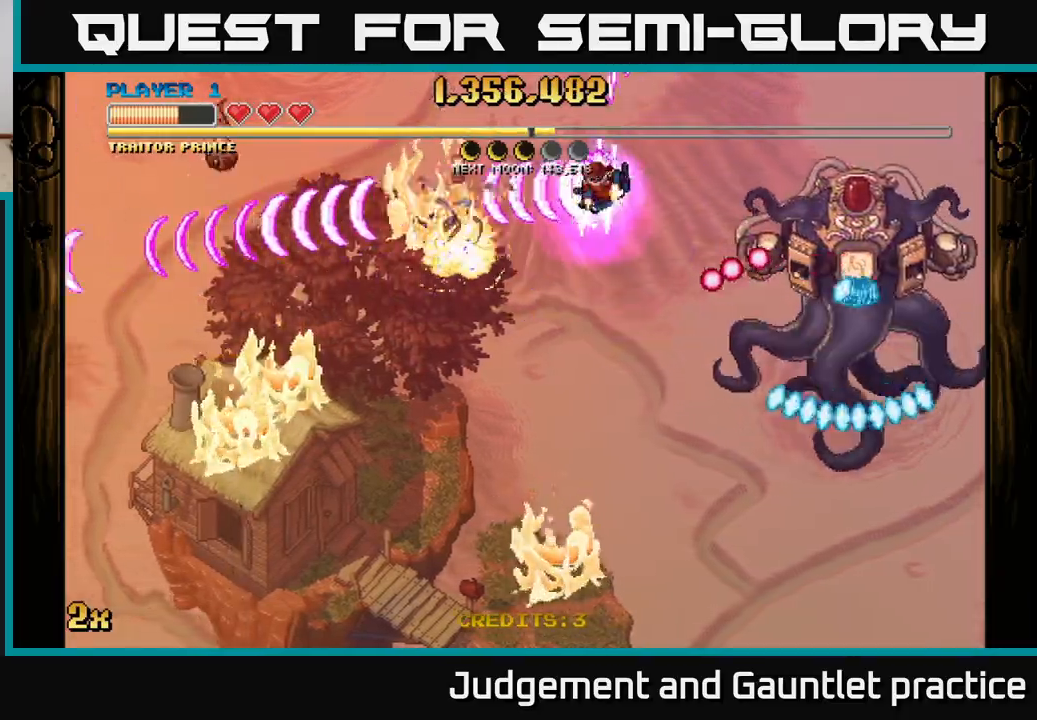
{"buttons": ["A"], "left_stick": "down-left", "events": [[17, "left_stick", "left"], [183, "left_stick", "down-left"]]}
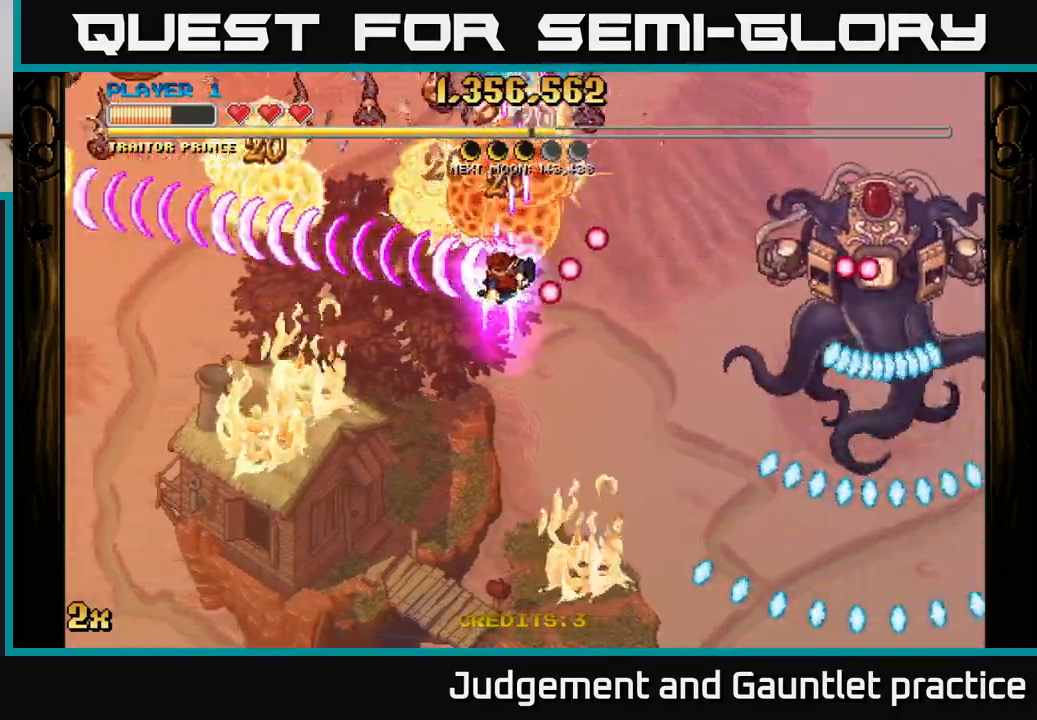
{"buttons": ["A"], "left_stick": "left", "events": [[233, "left_stick", "down"], [367, "X", "down"], [367, "left_stick", "left"], [467, "X", "up"]]}
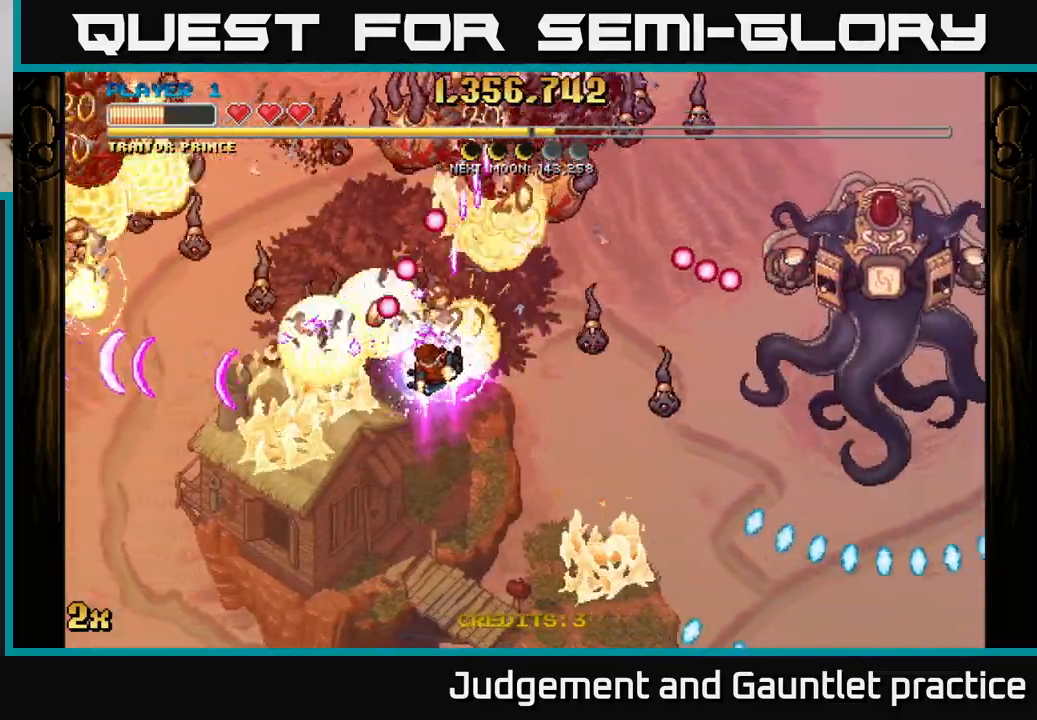
{"buttons": ["A"], "left_stick": "up-right", "events": [[100, "left_stick", "down"], [500, "left_stick", "up-right"]]}
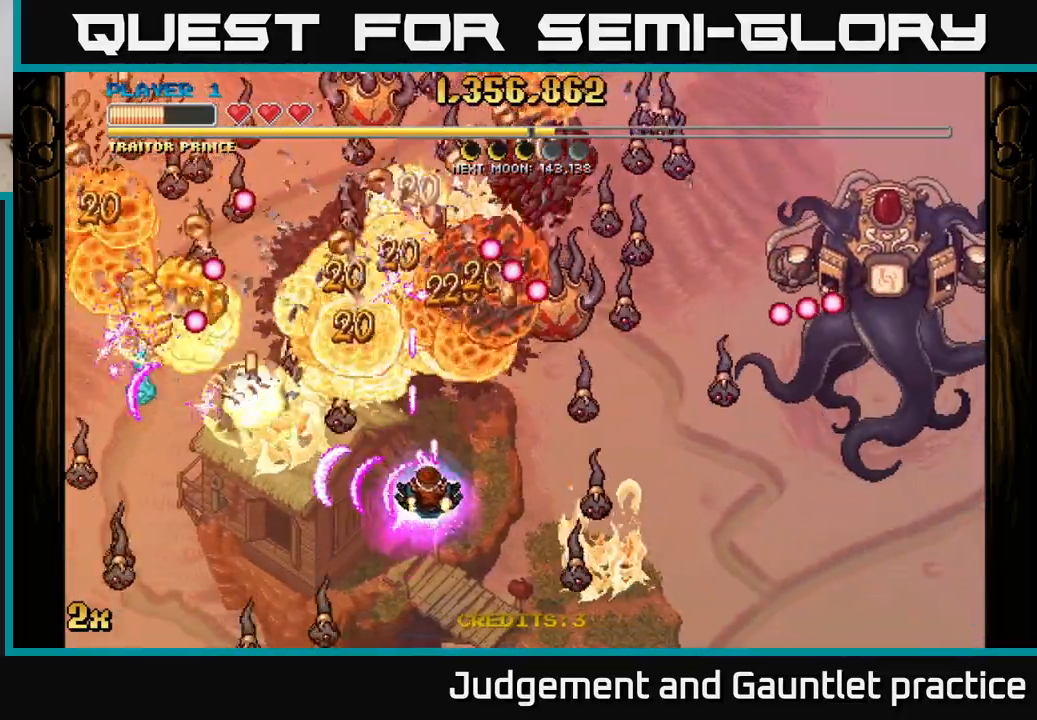
{"buttons": ["A"], "left_stick": "down-left", "events": [[67, "X", "down"], [167, "X", "up"], [233, "left_stick", "down-right"], [300, "left_stick", "down-left"]]}
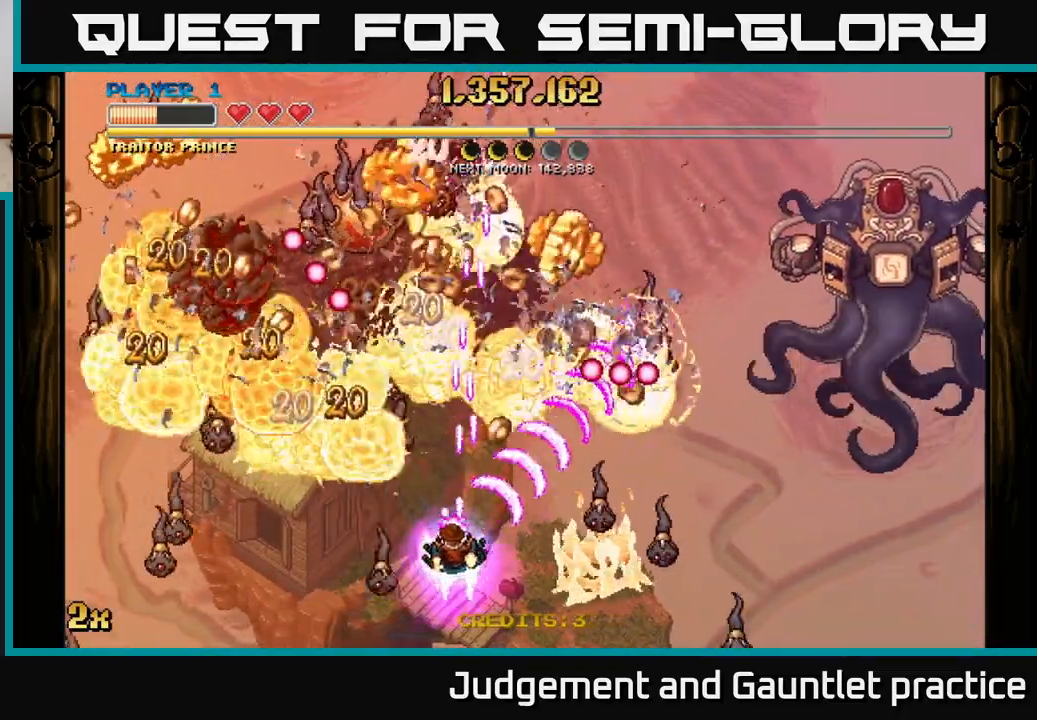
{"buttons": ["A"], "left_stick": "down-right", "events": [[117, "X", "down"], [117, "left_stick", "up-left"], [217, "X", "up"], [283, "left_stick", "down-right"]]}